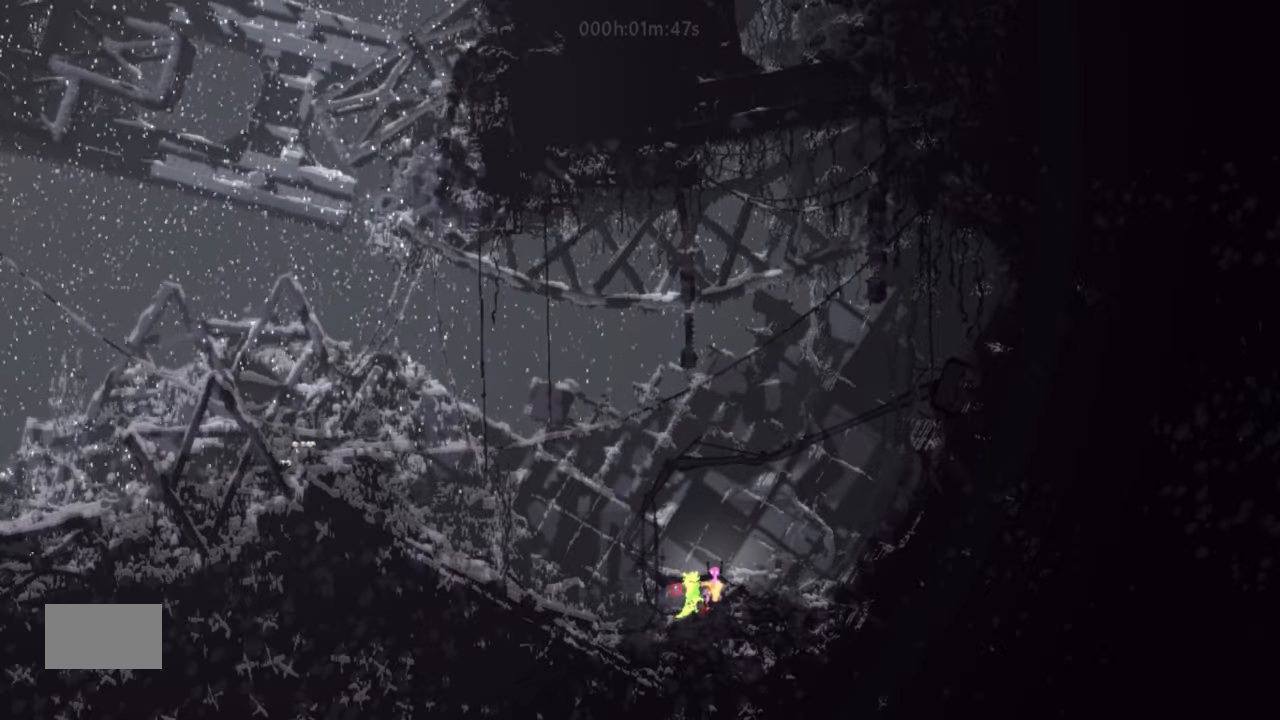
Gameplay with keyboard; each line is a JSON object with the keys held at the frame after it. "events" lists presses ("down") and releases ("up") of "down", "g", "j", "left", "right", "t" and "up" between this image and that frame as [ms after this image, input, new state], when the widget could be followed in between. No other keys are recorded. Mouse input is not recorded.
{"keys": [], "events": [[134, "down", "down"], [267, "down", "up"]]}
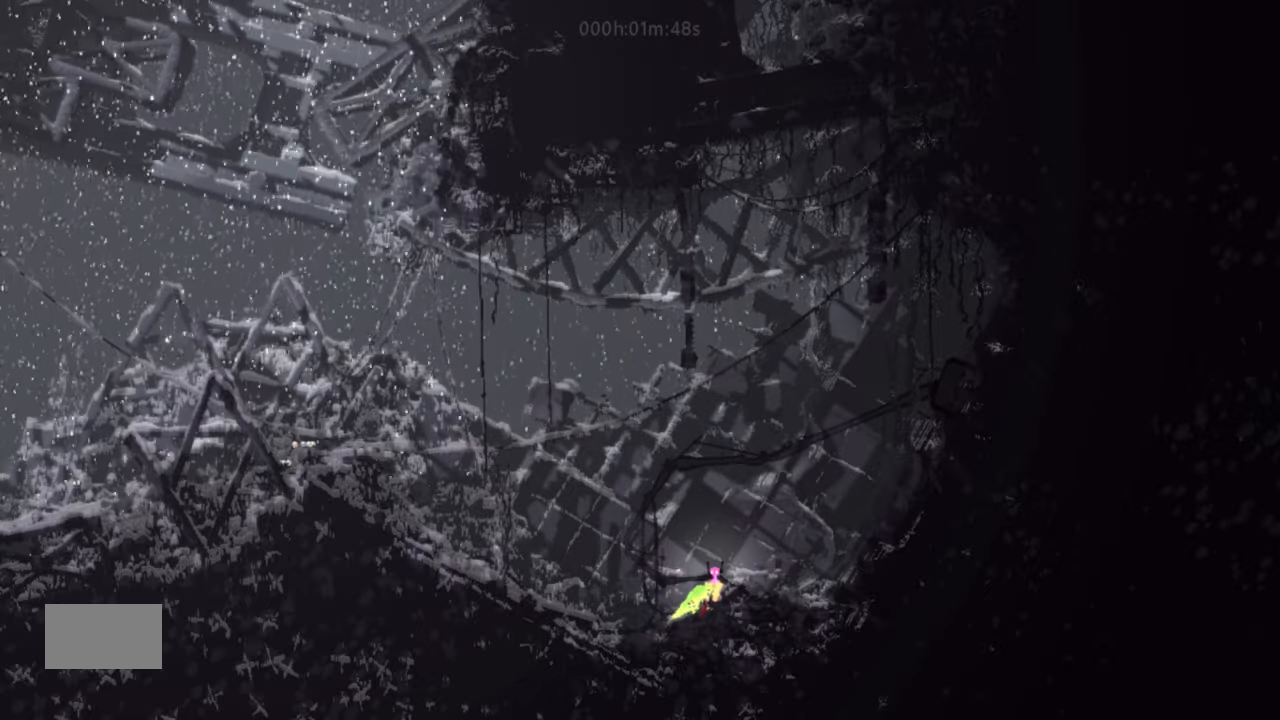
{"keys": [], "events": []}
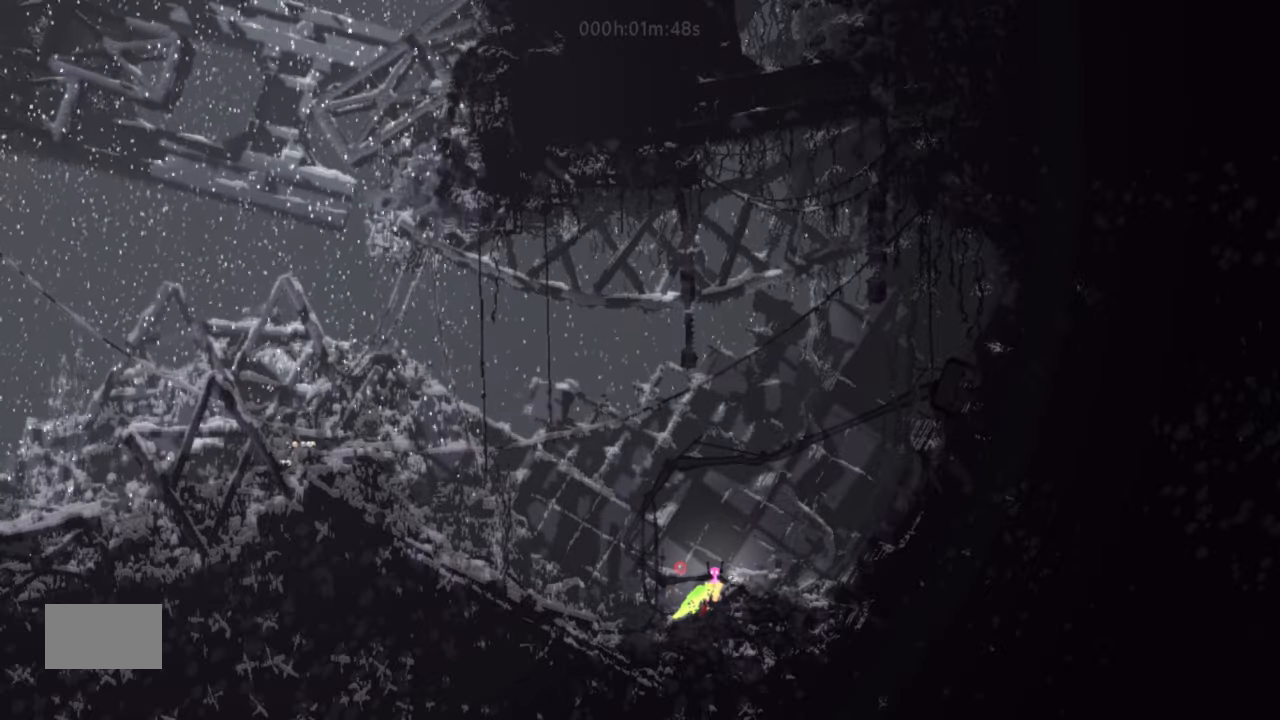
{"keys": [], "events": []}
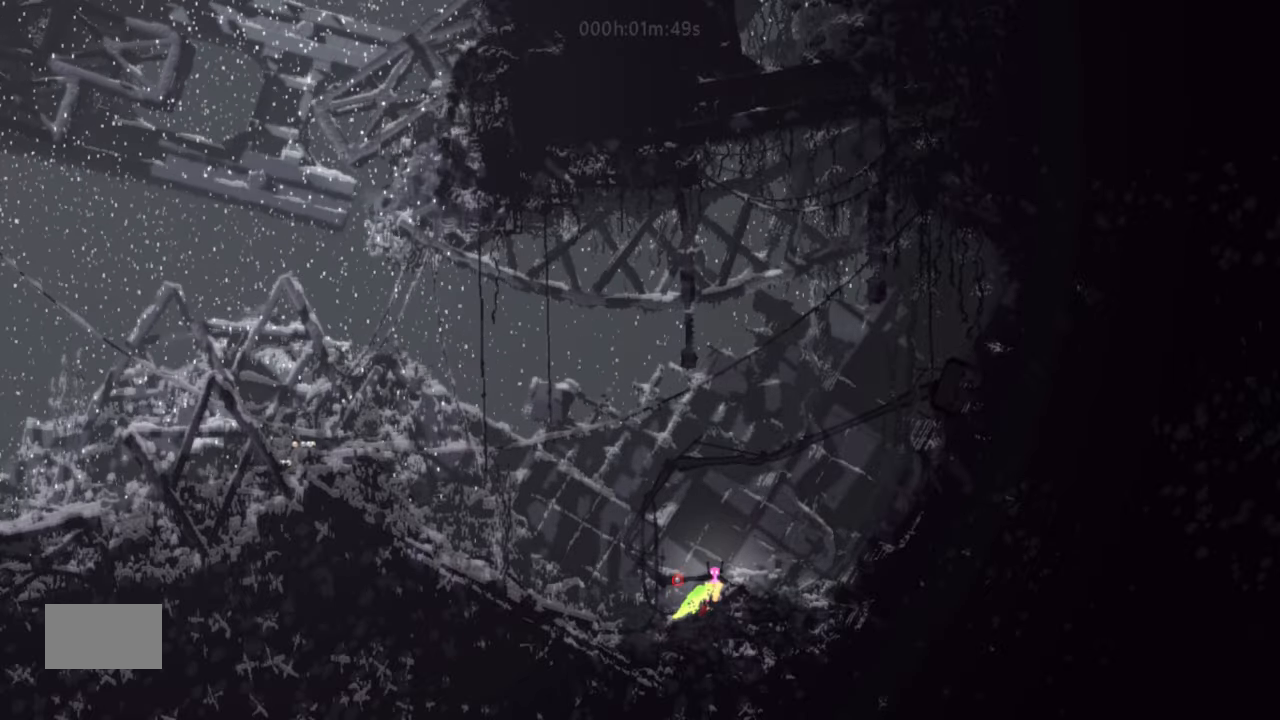
{"keys": [], "events": []}
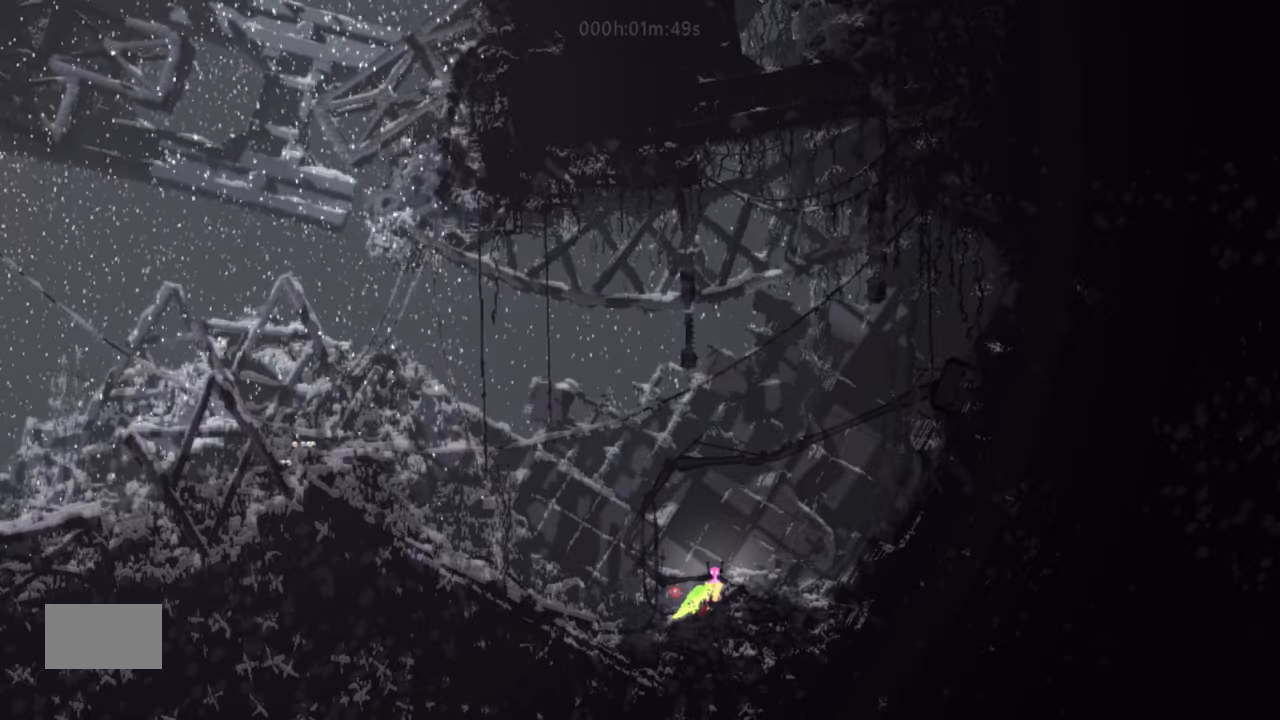
{"keys": [], "events": [[67, "right", "down"], [201, "right", "up"]]}